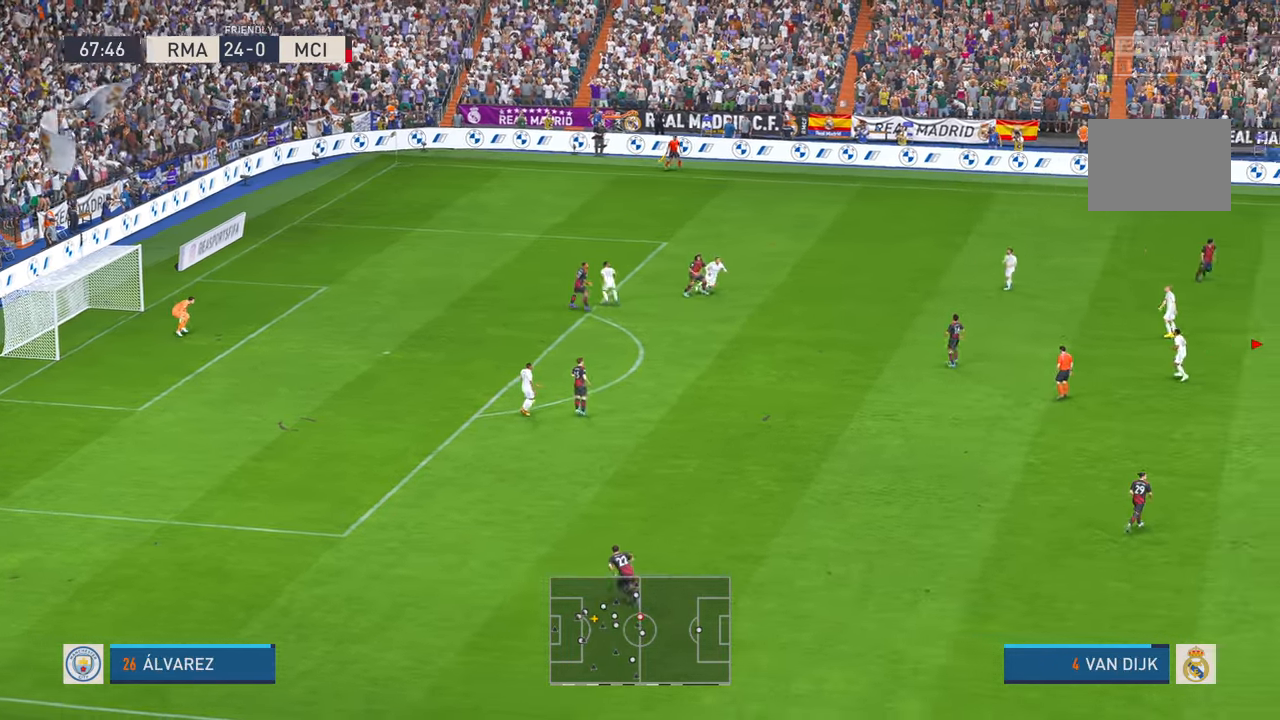
Gameplay with a controller (Xbox layout); each line is a JSON object with the inputs held at the frame after it (dt_ms = milliseconds from this image to that frame). "events" lists button and stick changes between this image and that frame as [ms after this image, input, new state], when the widget could be followed in between. Not read: L1 L3 R1 R3 START.
{"dt_ms": 500, "buttons": ["R2"], "left_stick": "up-left", "right_stick": "center", "events": []}
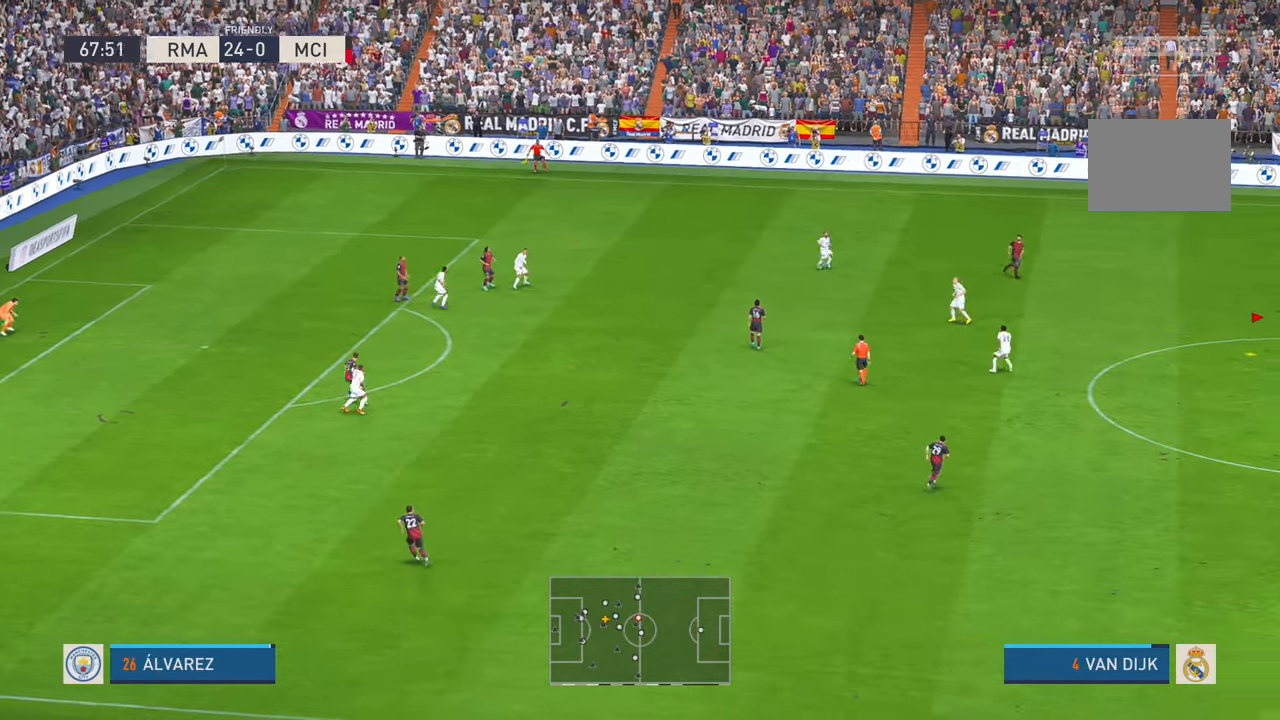
{"dt_ms": 1000, "buttons": ["R2"], "left_stick": "up-left", "right_stick": "center", "events": []}
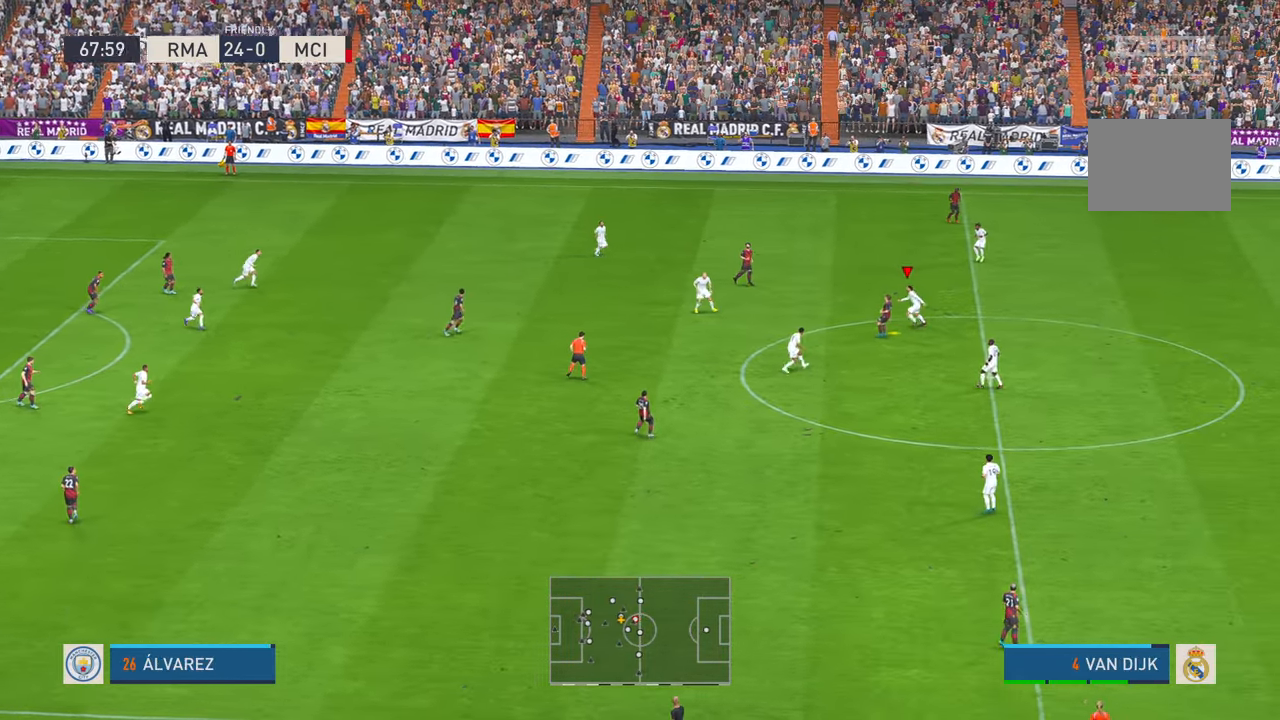
{"dt_ms": 500, "buttons": ["R2"], "left_stick": "up-left", "right_stick": "center", "events": []}
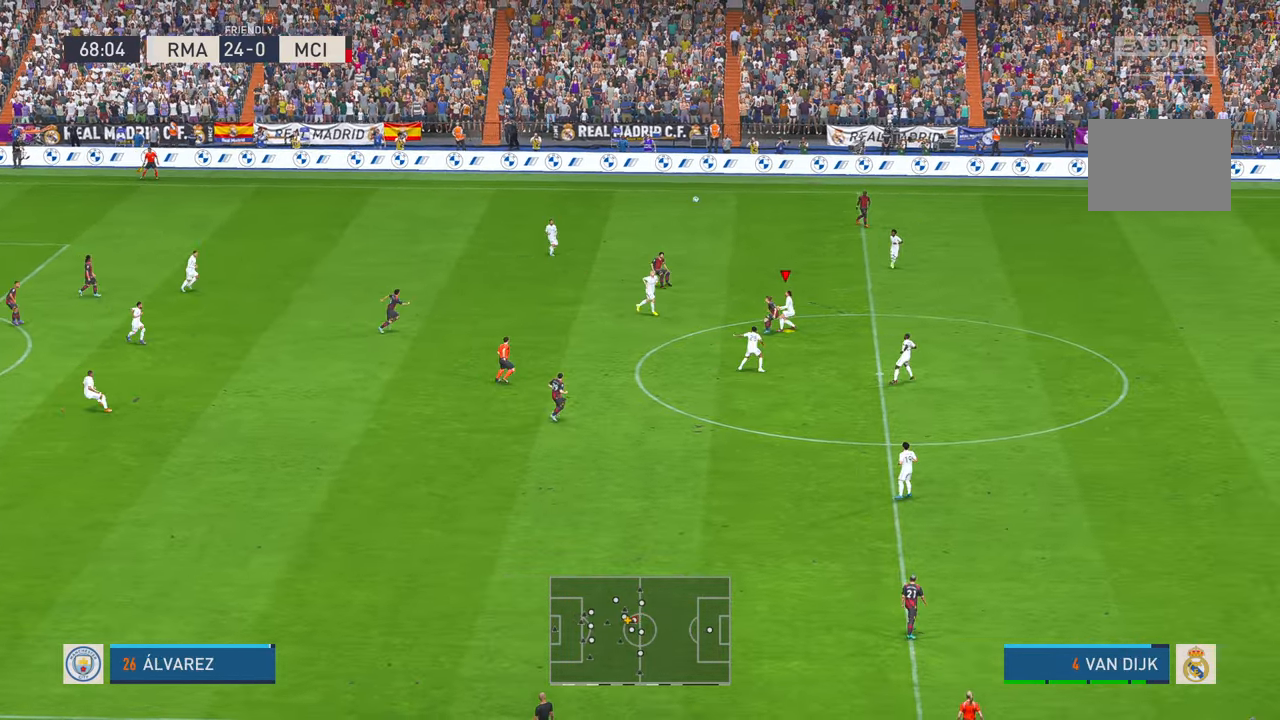
{"dt_ms": 500, "buttons": ["R2"], "left_stick": "up-left", "right_stick": "center", "events": []}
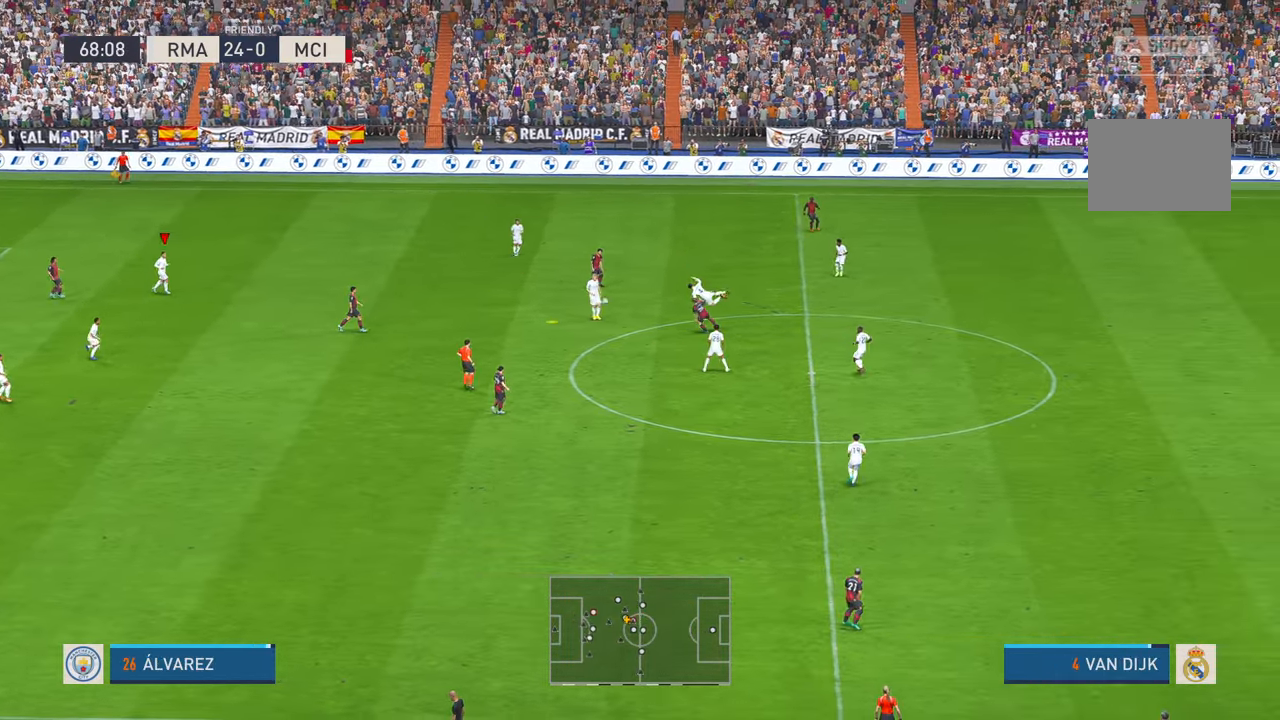
{"dt_ms": 500, "buttons": ["R2"], "left_stick": "up", "right_stick": "center", "events": [[116, "left_stick", "up"]]}
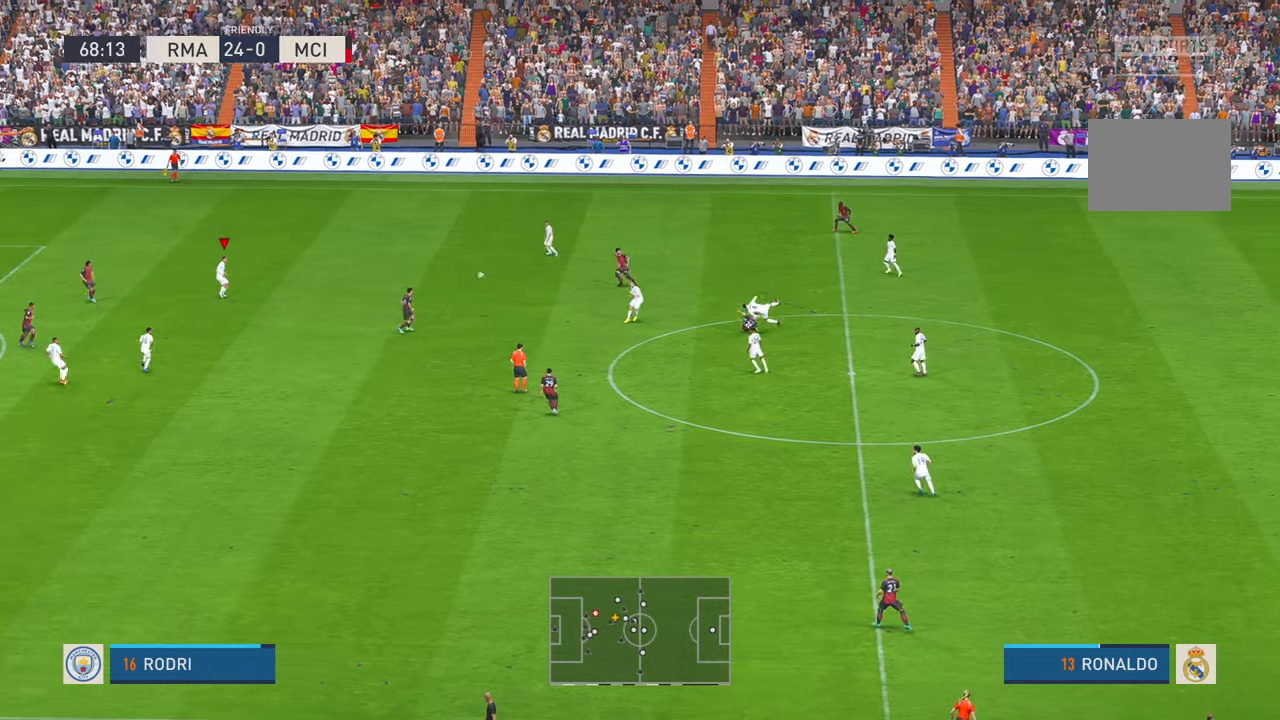
{"dt_ms": 500, "buttons": ["R2"], "left_stick": "down", "right_stick": "center", "events": [[16, "left_stick", "up-right"], [283, "left_stick", "down-right"], [400, "left_stick", "down"]]}
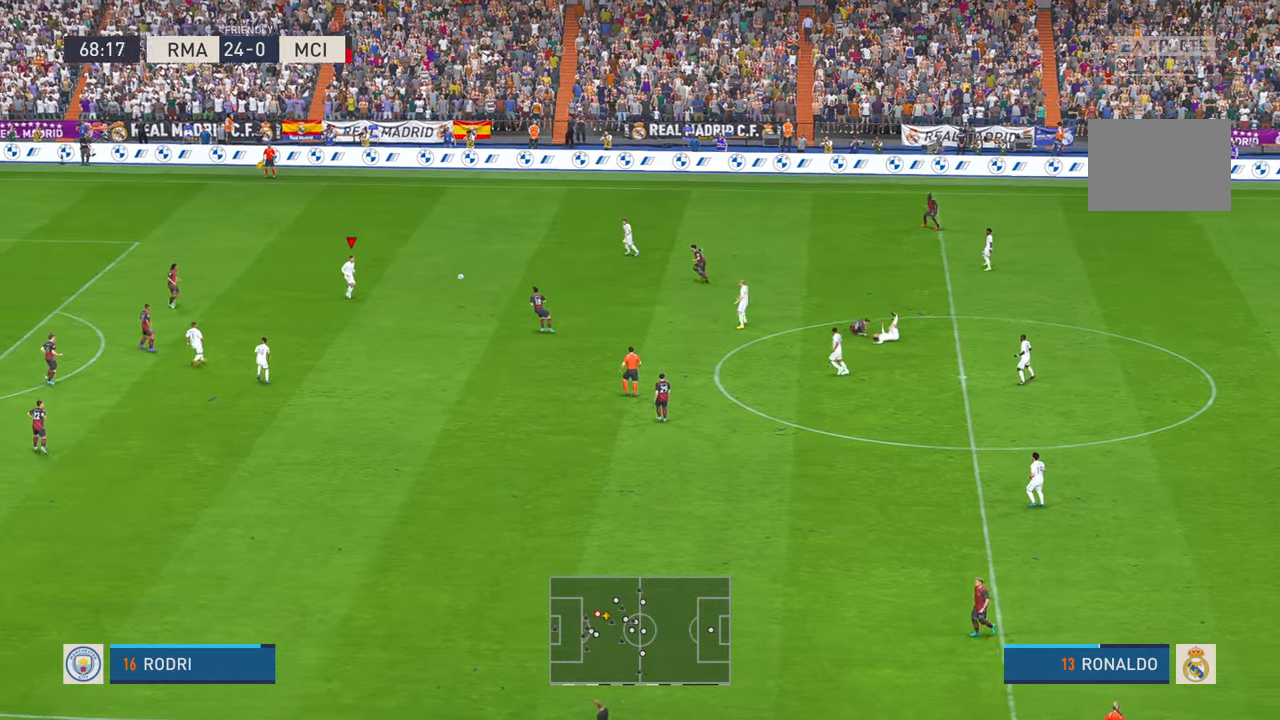
{"dt_ms": 500, "buttons": ["R2"], "left_stick": "down", "right_stick": "center", "events": []}